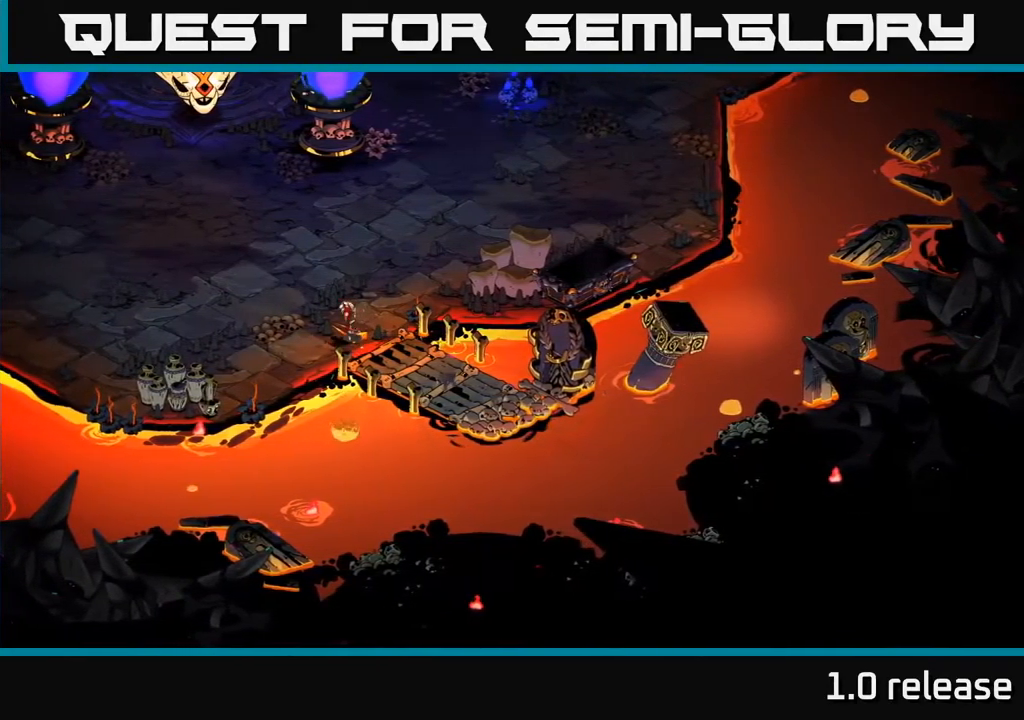
Gameplay with a controller (Xbox layout); each line is a JSON object with the inputs held at the frame after it. "events" lists button and stick changes between this image and that frame as [ms after this image, input, new state], when the widget could be followed in between.
{"buttons": [], "left_stick": "up", "right_stick": "center", "events": [[500, "left_stick", "up"]]}
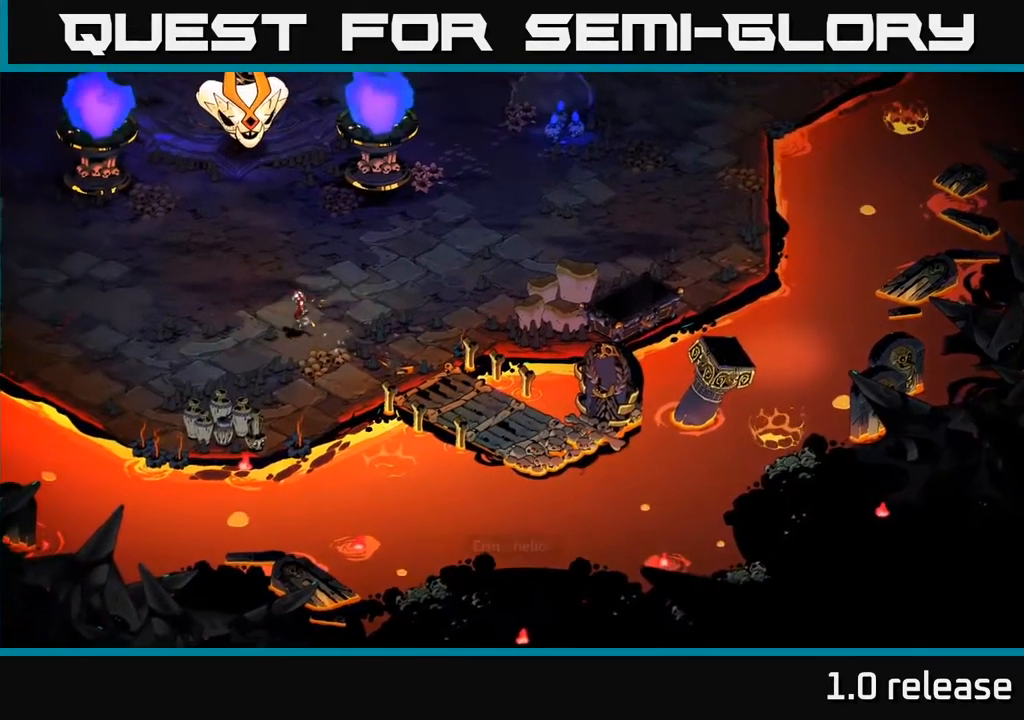
{"buttons": [], "left_stick": "up", "right_stick": "center", "events": [[50, "left_stick", "up-left"], [217, "A", "down"], [383, "left_stick", "up"], [417, "A", "up"]]}
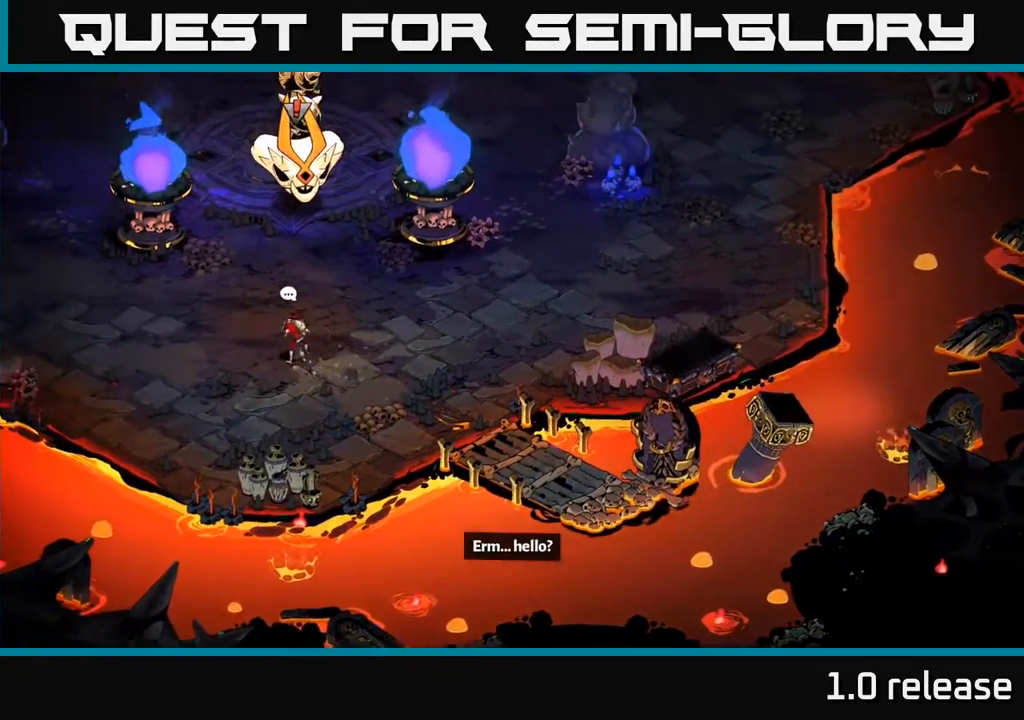
{"buttons": ["A"], "left_stick": "center", "right_stick": "center", "events": [[150, "left_stick", "up-right"], [350, "left_stick", "center"], [433, "A", "down"]]}
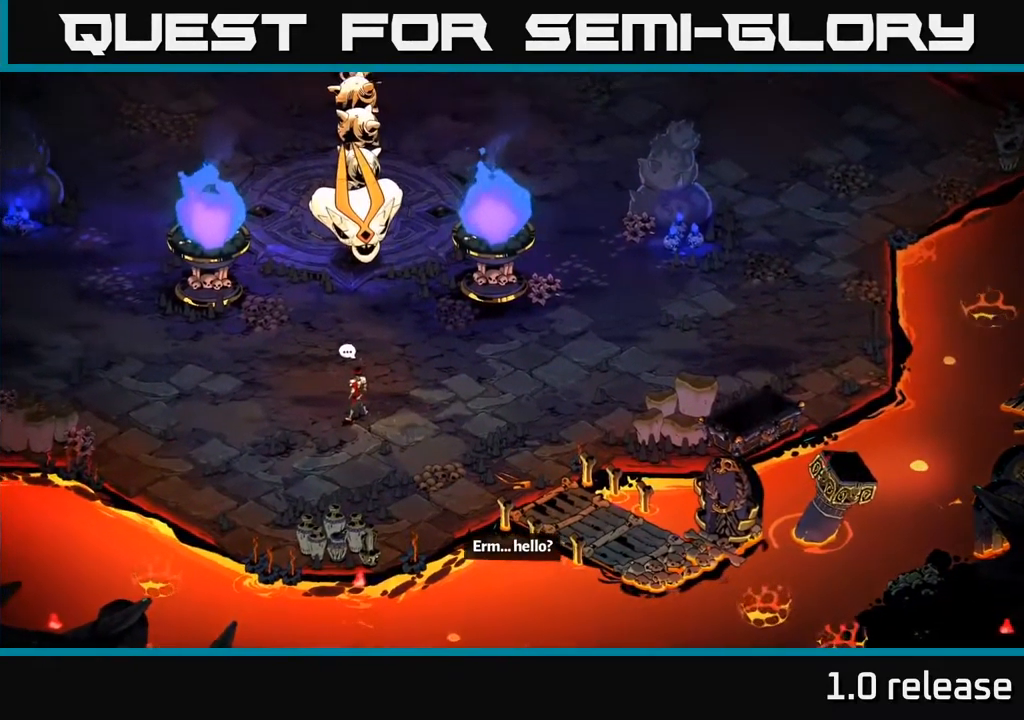
{"buttons": ["A"], "left_stick": "center", "right_stick": "center", "events": []}
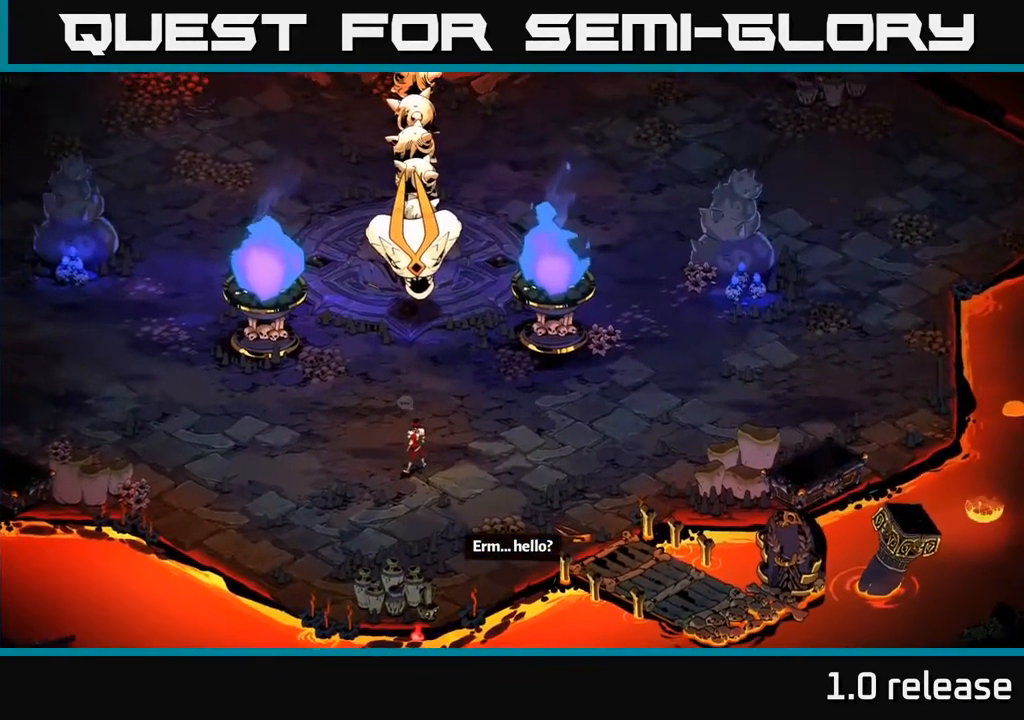
{"buttons": [], "left_stick": "center", "right_stick": "center", "events": [[367, "A", "up"]]}
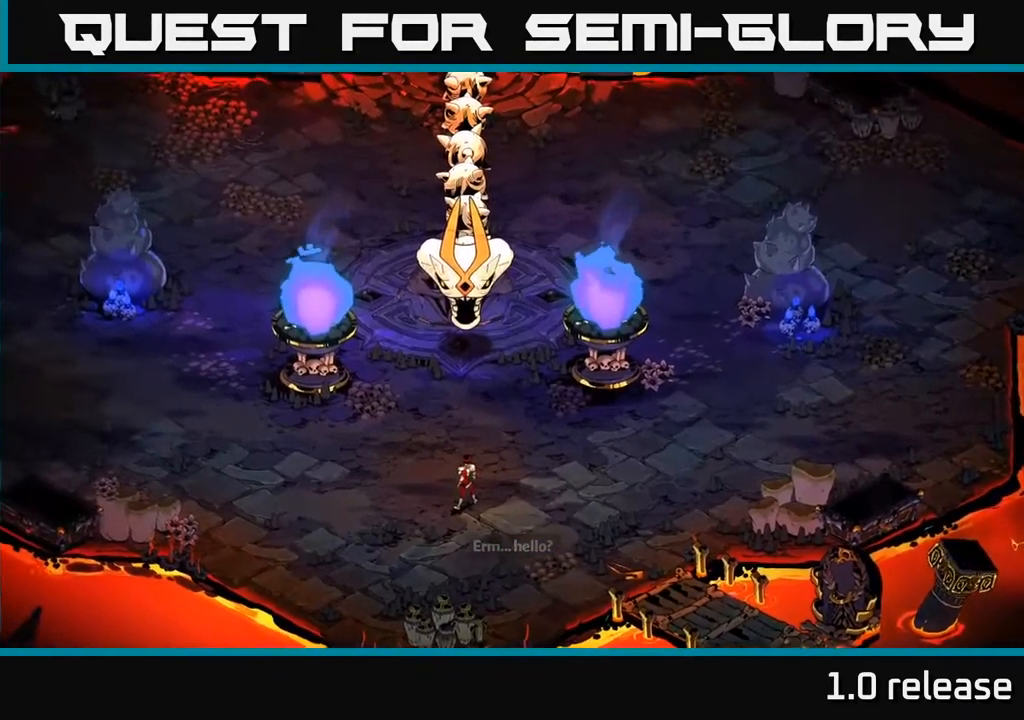
{"buttons": [], "left_stick": "up", "right_stick": "center", "events": [[100, "left_stick", "up"]]}
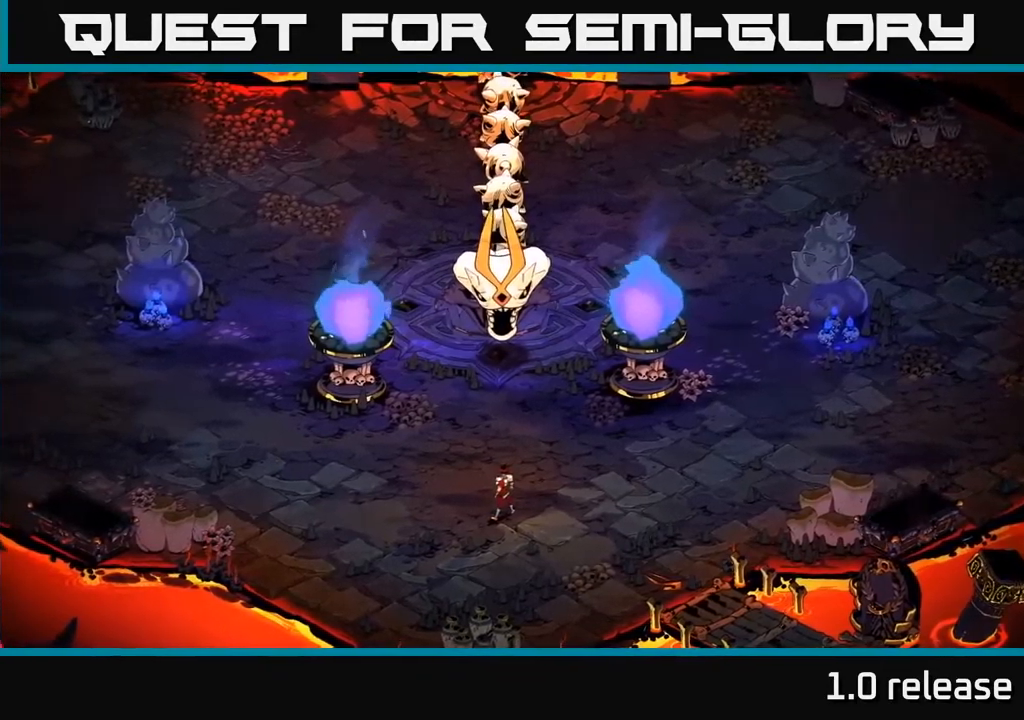
{"buttons": [], "left_stick": "up", "right_stick": "center", "events": []}
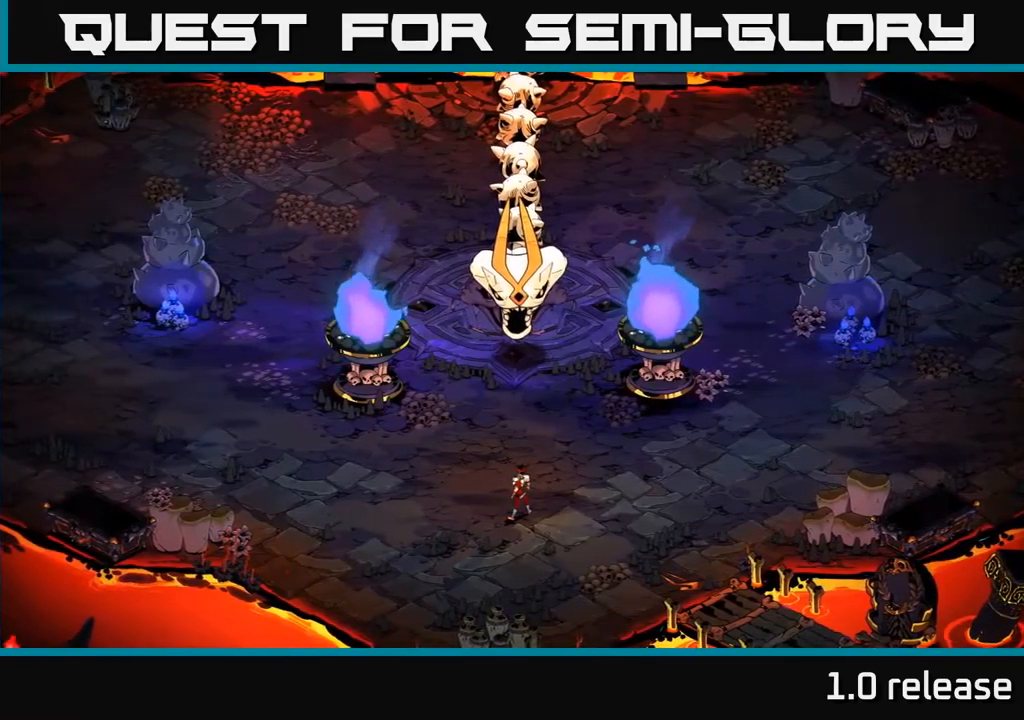
{"buttons": [], "left_stick": "up", "right_stick": "center", "events": []}
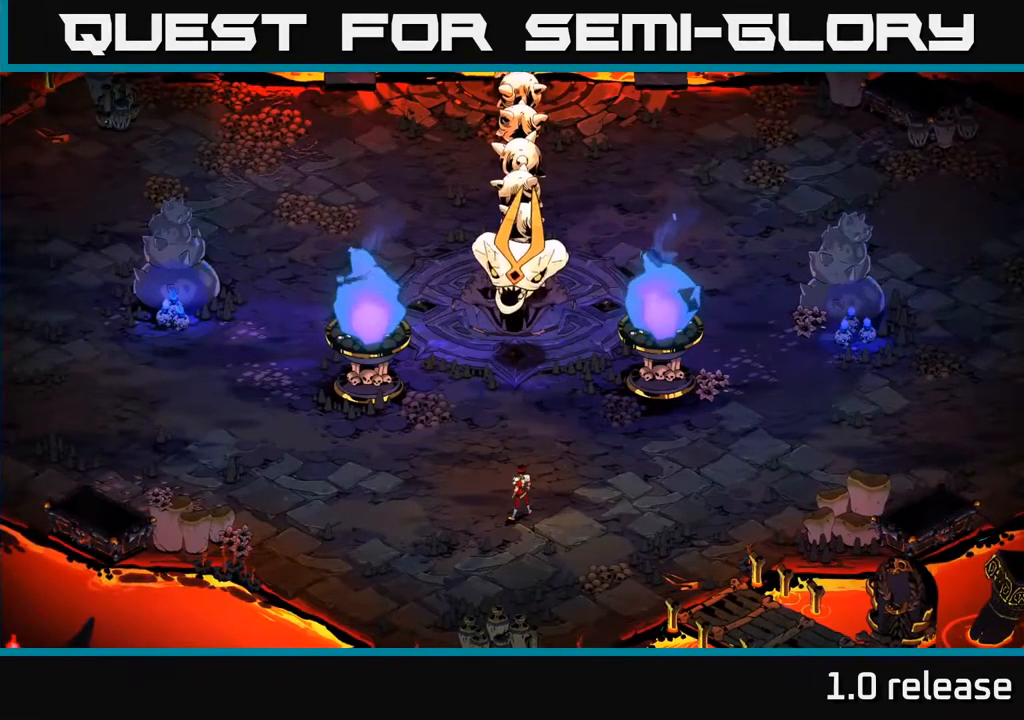
{"buttons": [], "left_stick": "up", "right_stick": "center", "events": []}
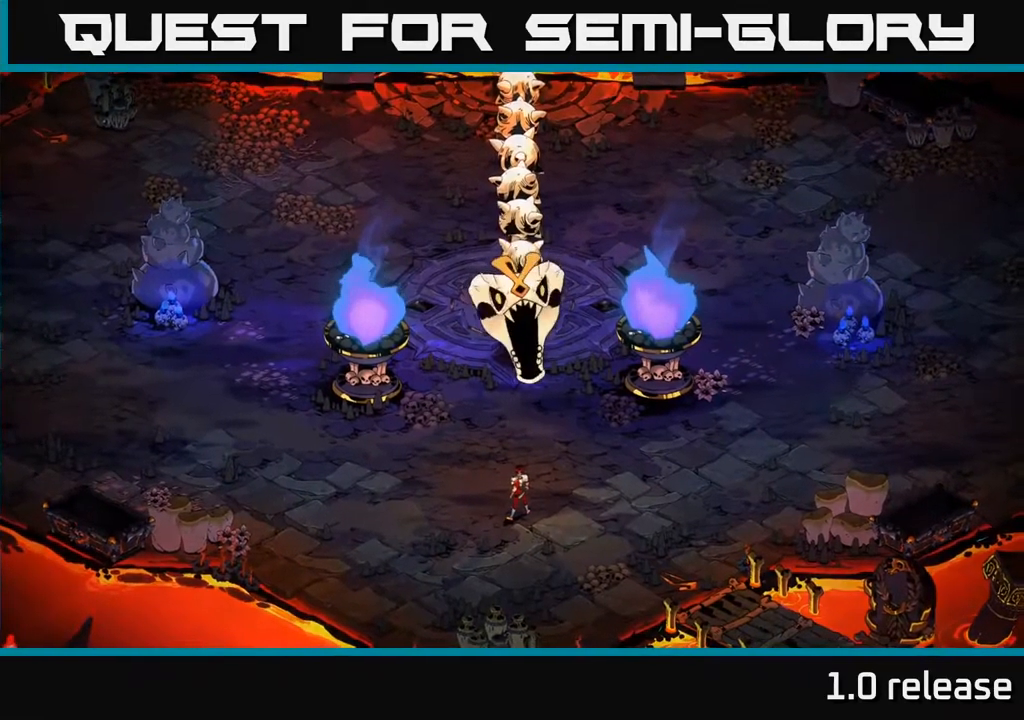
{"buttons": [], "left_stick": "up", "right_stick": "center", "events": []}
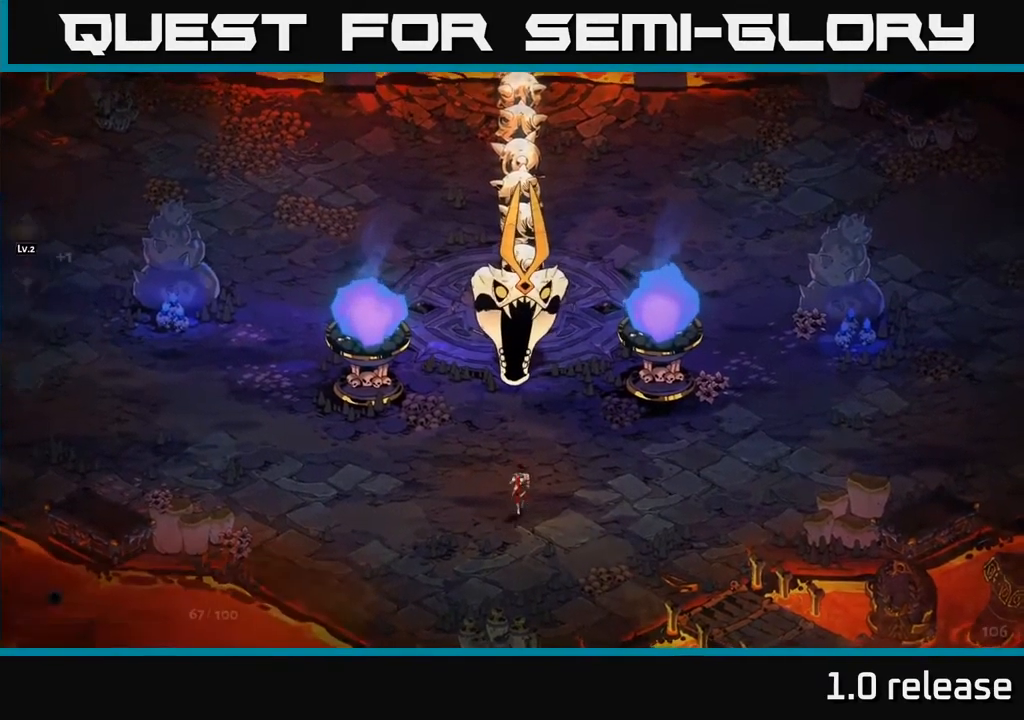
{"buttons": ["A"], "left_stick": "up", "right_stick": "center", "events": [[284, "A", "down"], [334, "X", "down"], [434, "X", "up"], [450, "A", "up"], [484, "A", "down"]]}
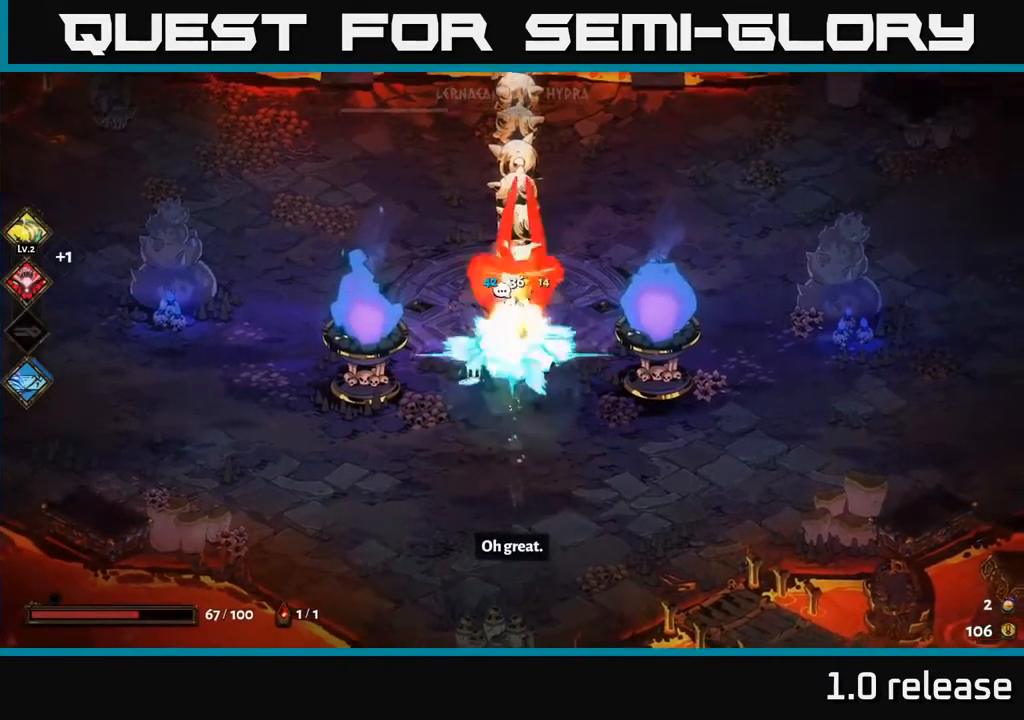
{"buttons": [], "left_stick": "down", "right_stick": "center", "events": [[34, "X", "down"], [100, "X", "up"], [200, "X", "down"], [234, "A", "up"], [267, "left_stick", "down"], [284, "X", "up"], [350, "X", "down"], [417, "X", "up"]]}